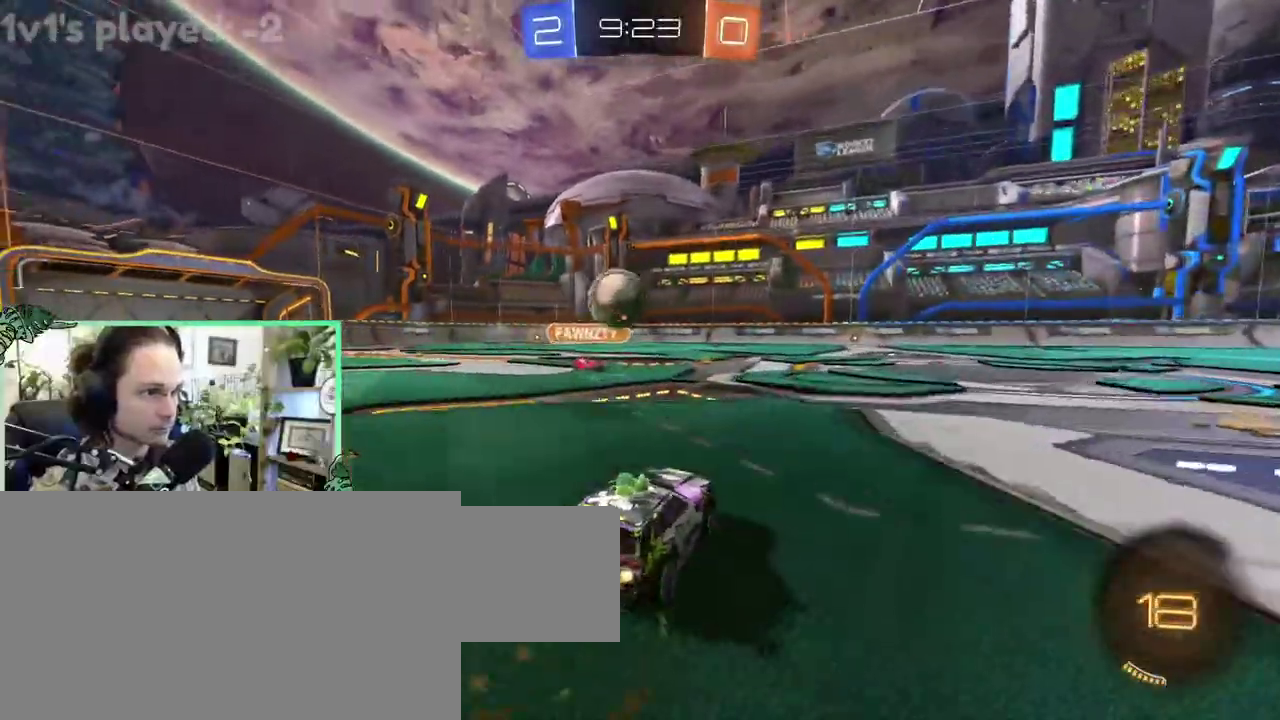
Gameplay with a controller (Xbox layout); each line is a JSON object with the inputs held at the frame after it. "events" lists button and stick changes between this image and that frame as [ms after this image, input, new state], when the widget could be followed in between. This overlay highlights the sticks when they move; stick clicks (L3 R3) are not distinguishable. This document gives stick clicks only as held states, not as events. Not read: L2 R2.
{"buttons": ["A", "B", "Y", "L1", "L3"], "left_stick": "down", "right_stick": "center"}
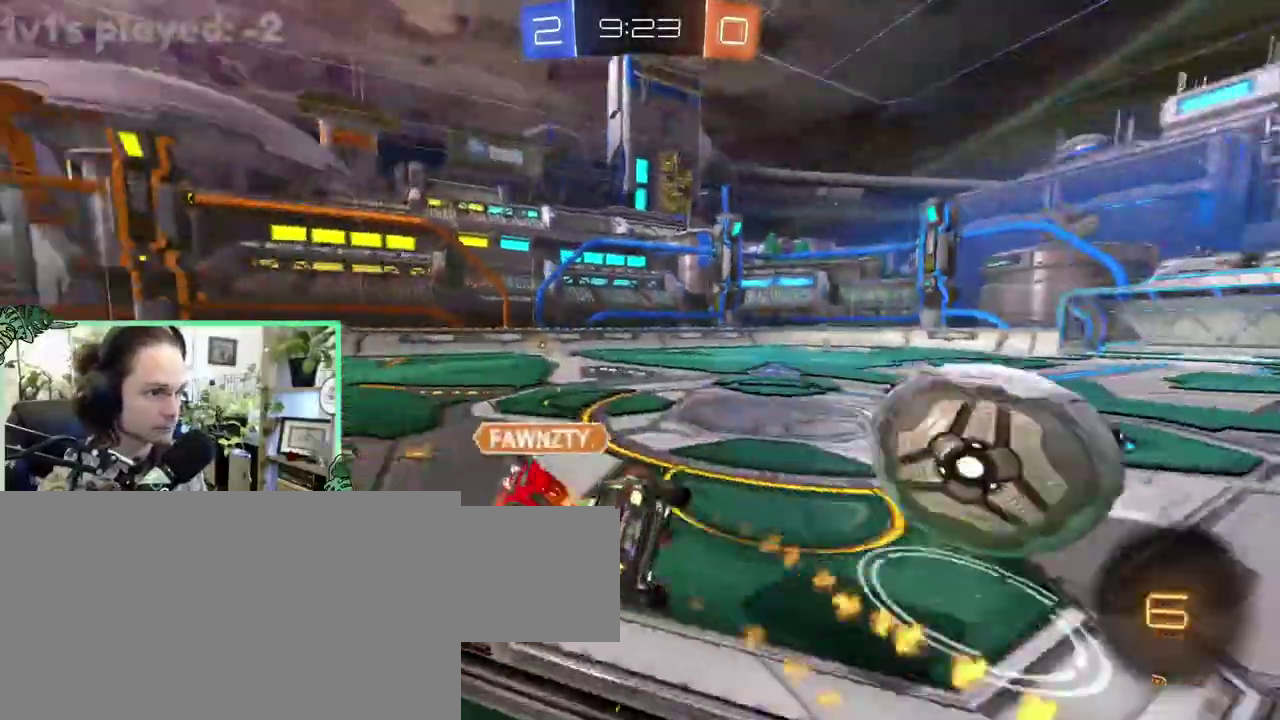
{"buttons": ["B", "Y", "L1"], "left_stick": "down", "right_stick": "center", "events": [[67, "A", "up"], [233, "Y", "up"], [367, "B", "up"], [433, "B", "down"], [467, "Y", "down"]]}
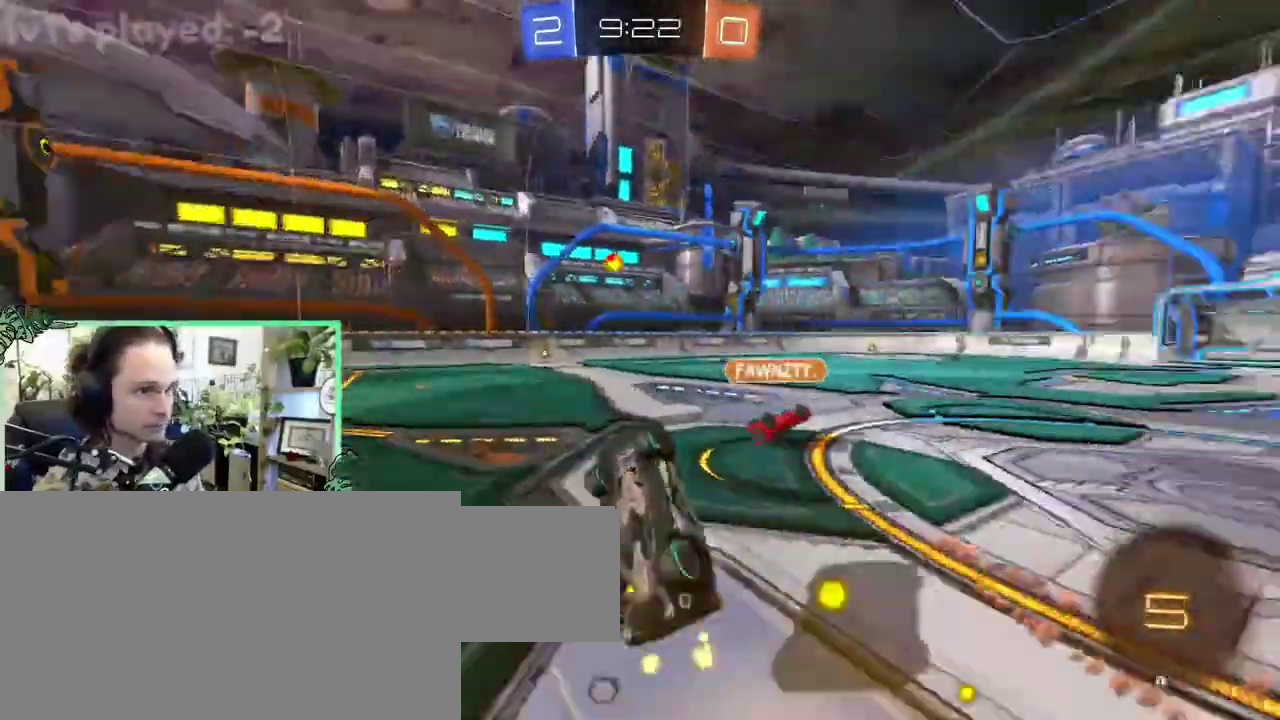
{"buttons": ["B", "L1"], "left_stick": "right", "right_stick": "center"}
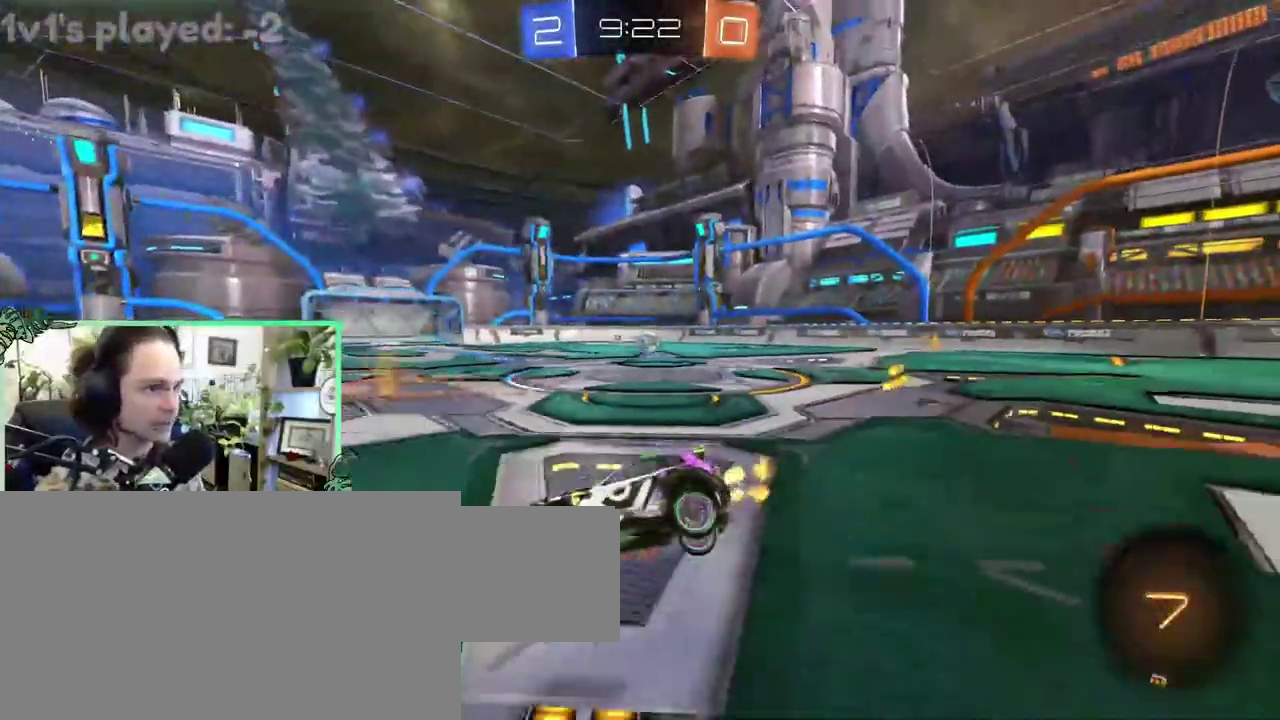
{"buttons": ["B"], "left_stick": "center", "right_stick": "center"}
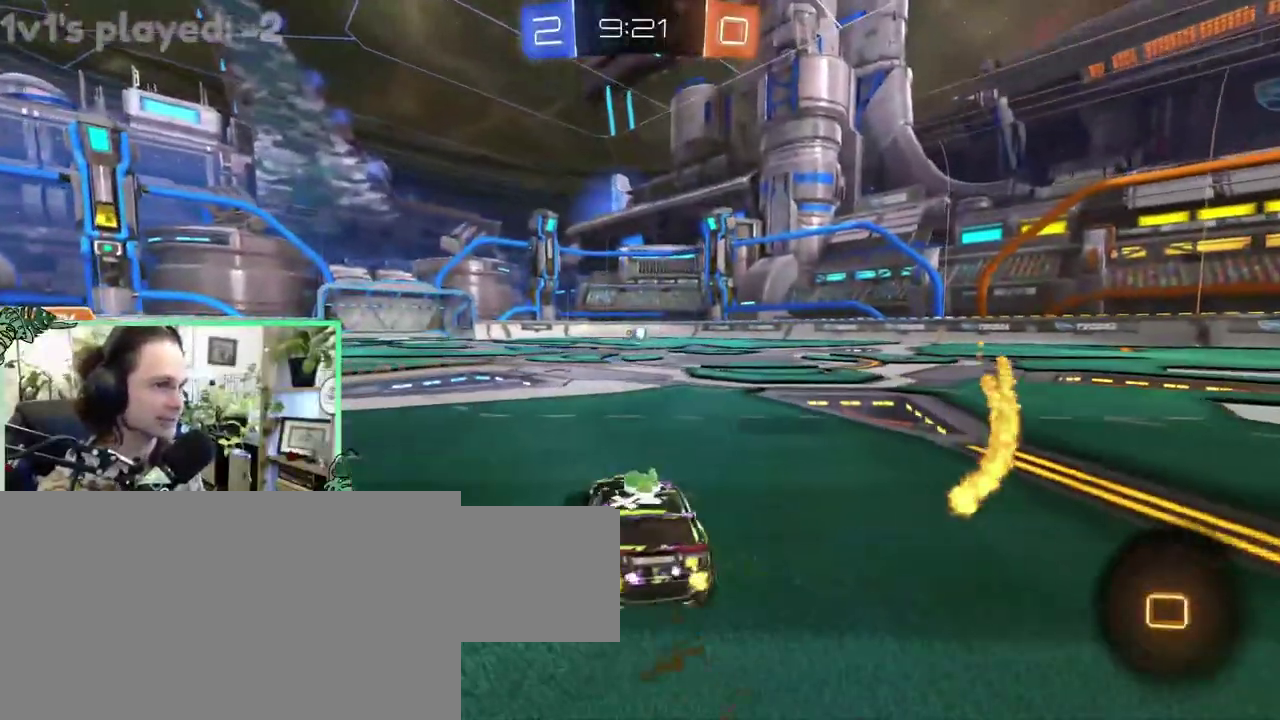
{"buttons": [], "left_stick": "left", "right_stick": "center"}
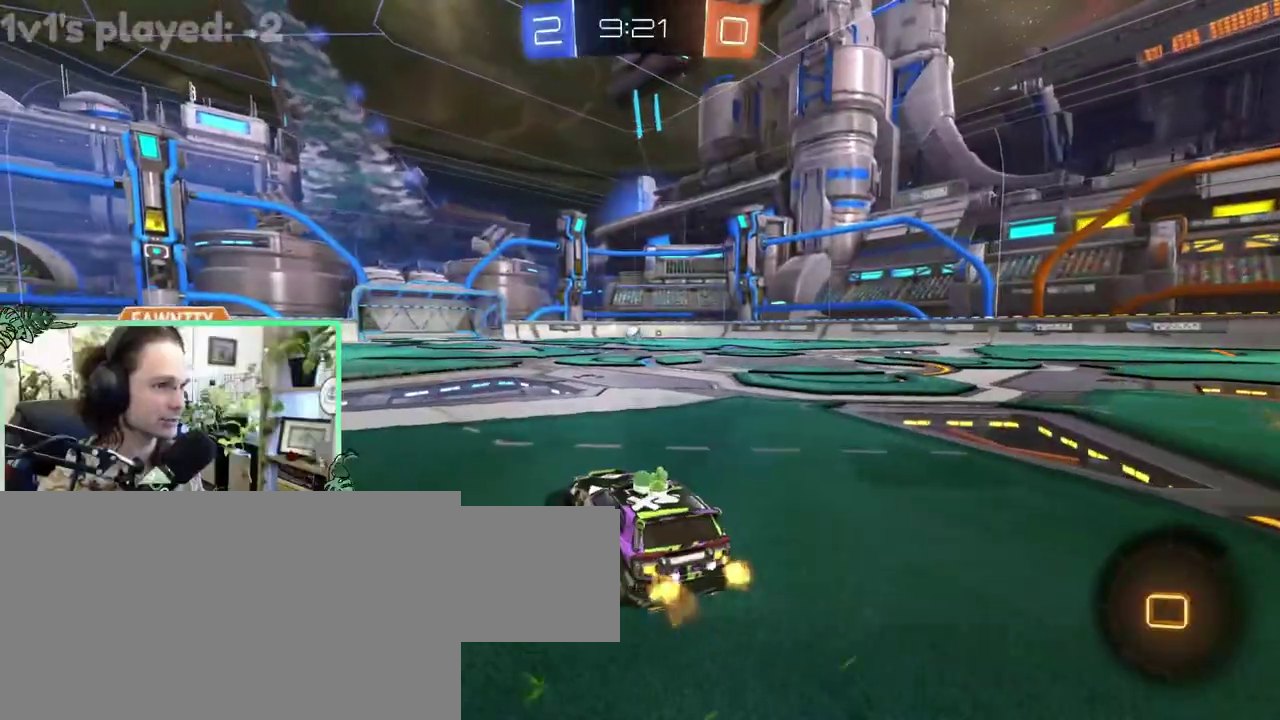
{"buttons": [], "left_stick": "center", "right_stick": "center"}
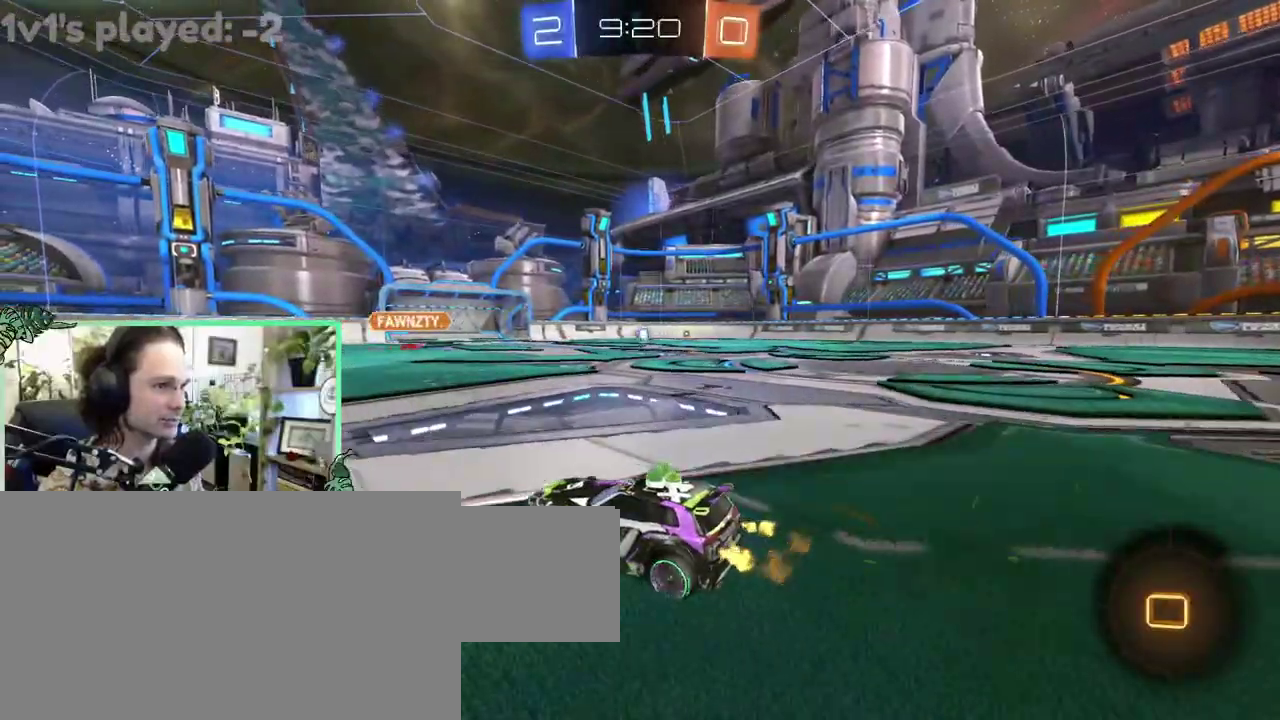
{"buttons": [], "left_stick": "center", "right_stick": "center", "events": []}
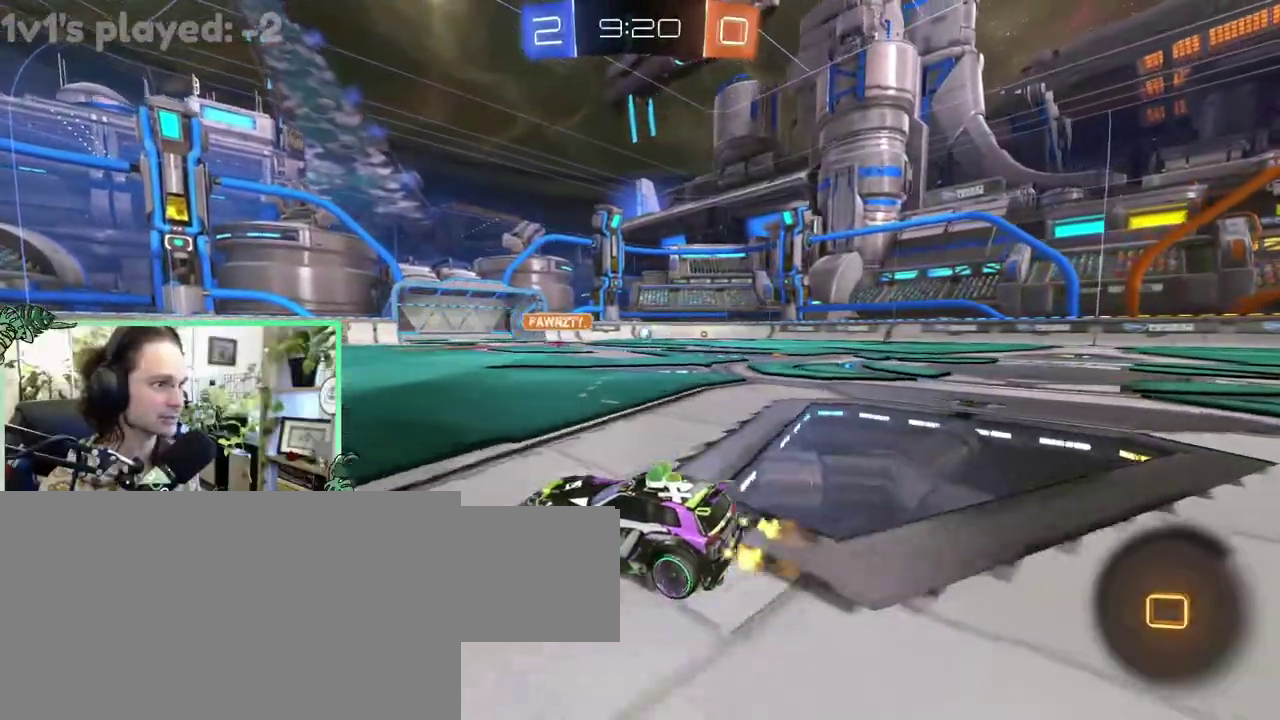
{"buttons": [], "left_stick": "center", "right_stick": "center", "events": []}
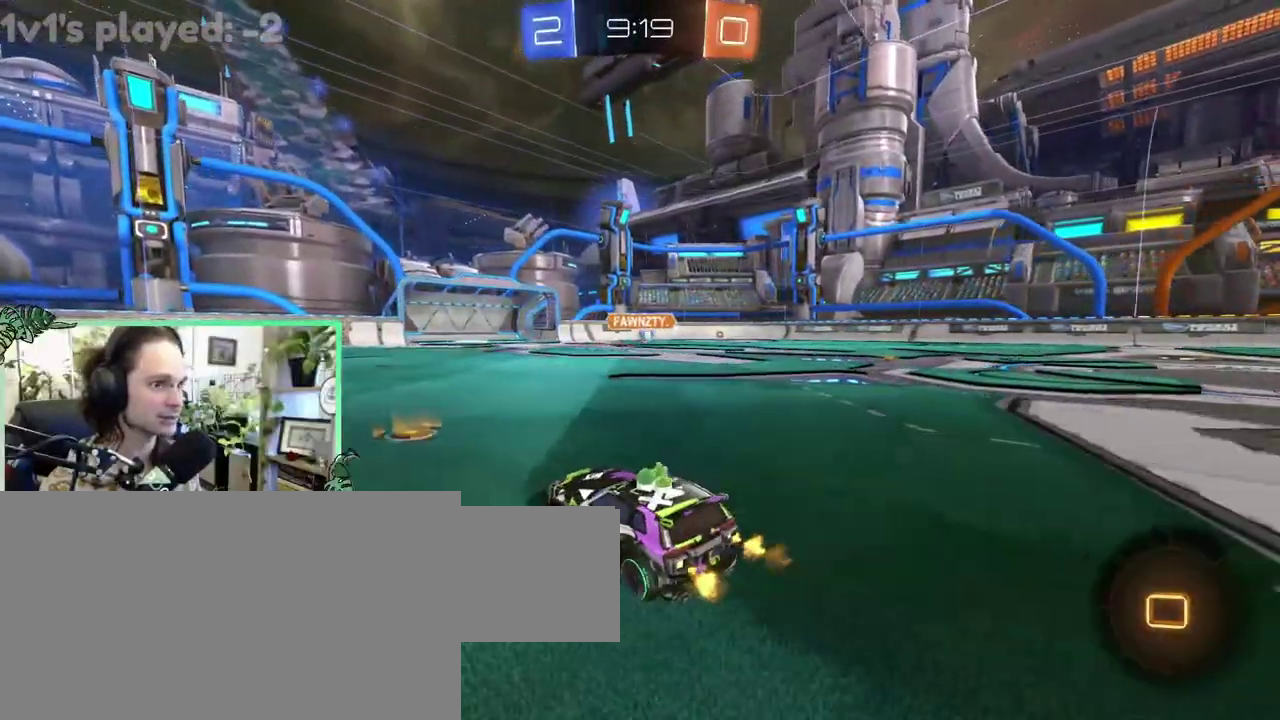
{"buttons": [], "left_stick": "center", "right_stick": "center", "events": []}
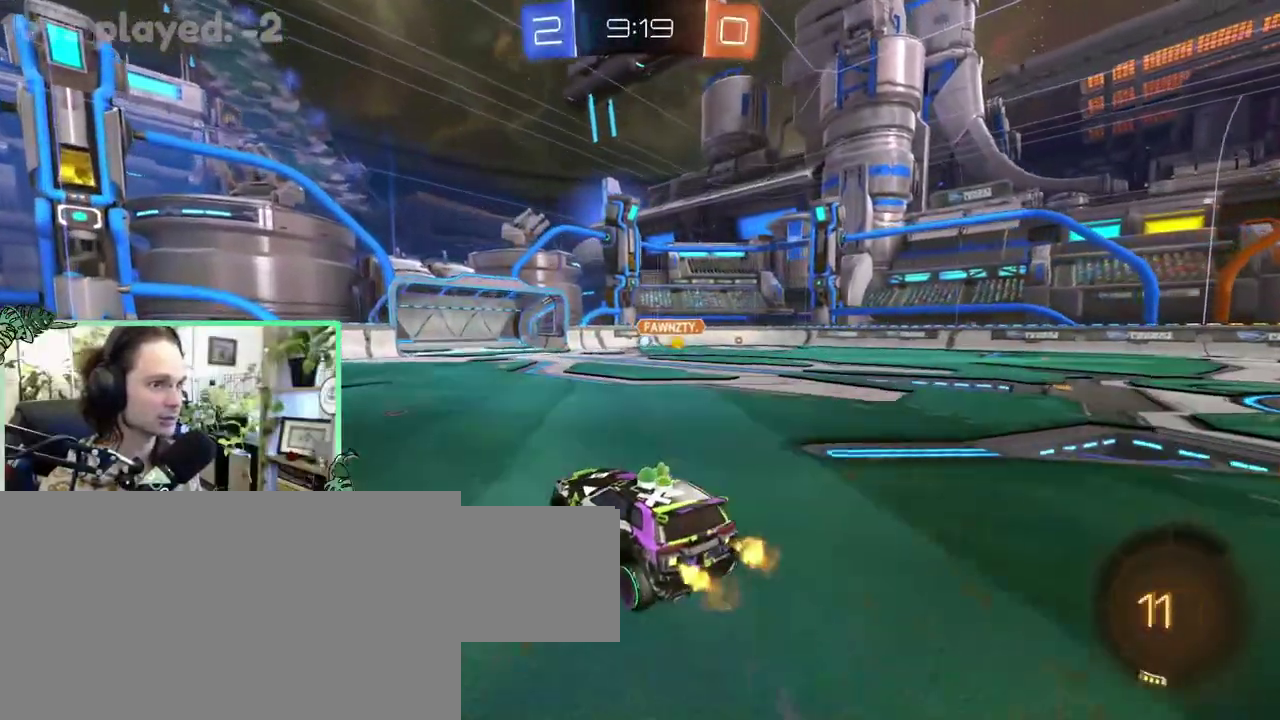
{"buttons": ["A"], "left_stick": "up", "right_stick": "center"}
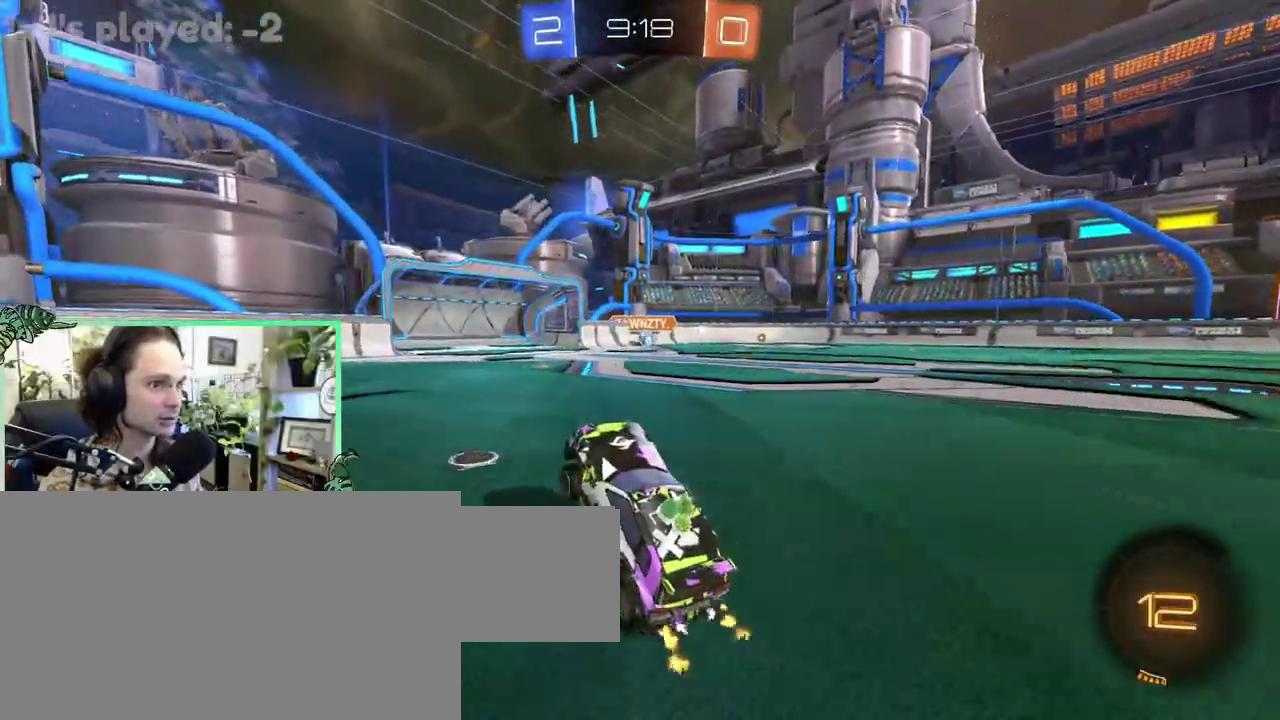
{"buttons": ["B"], "left_stick": "center", "right_stick": "center"}
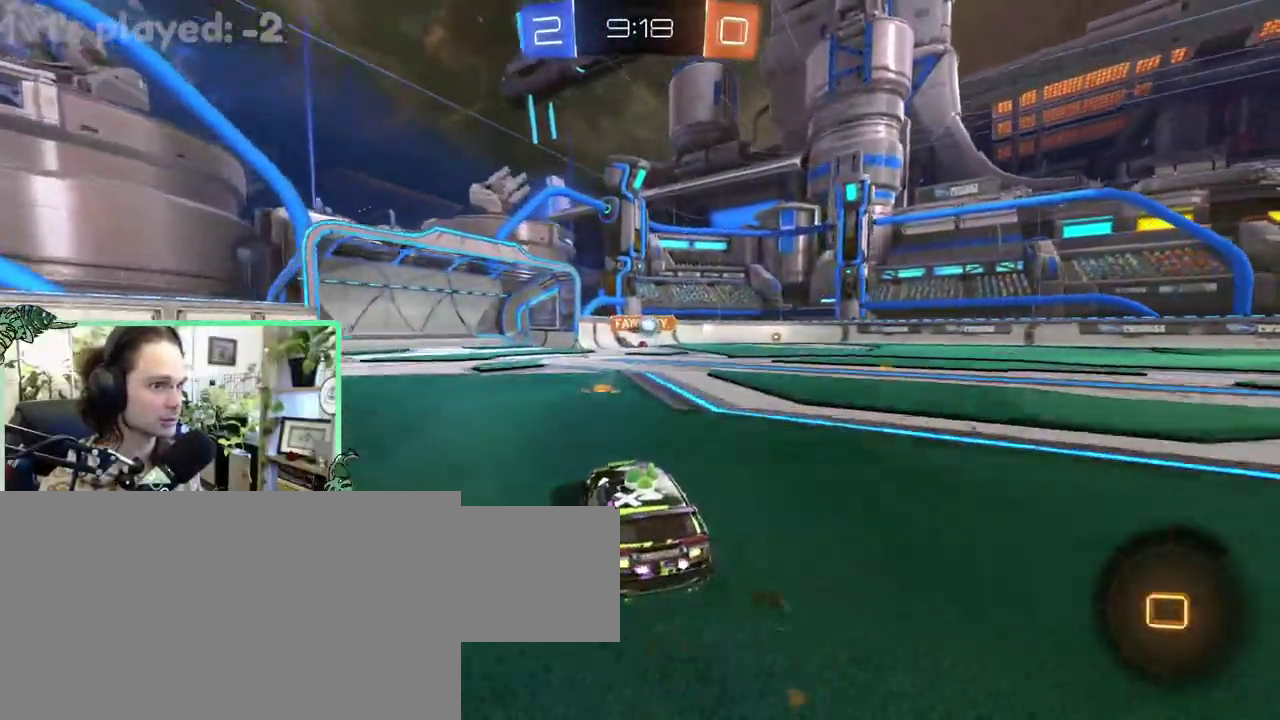
{"buttons": ["B"], "left_stick": "center", "right_stick": "center", "events": []}
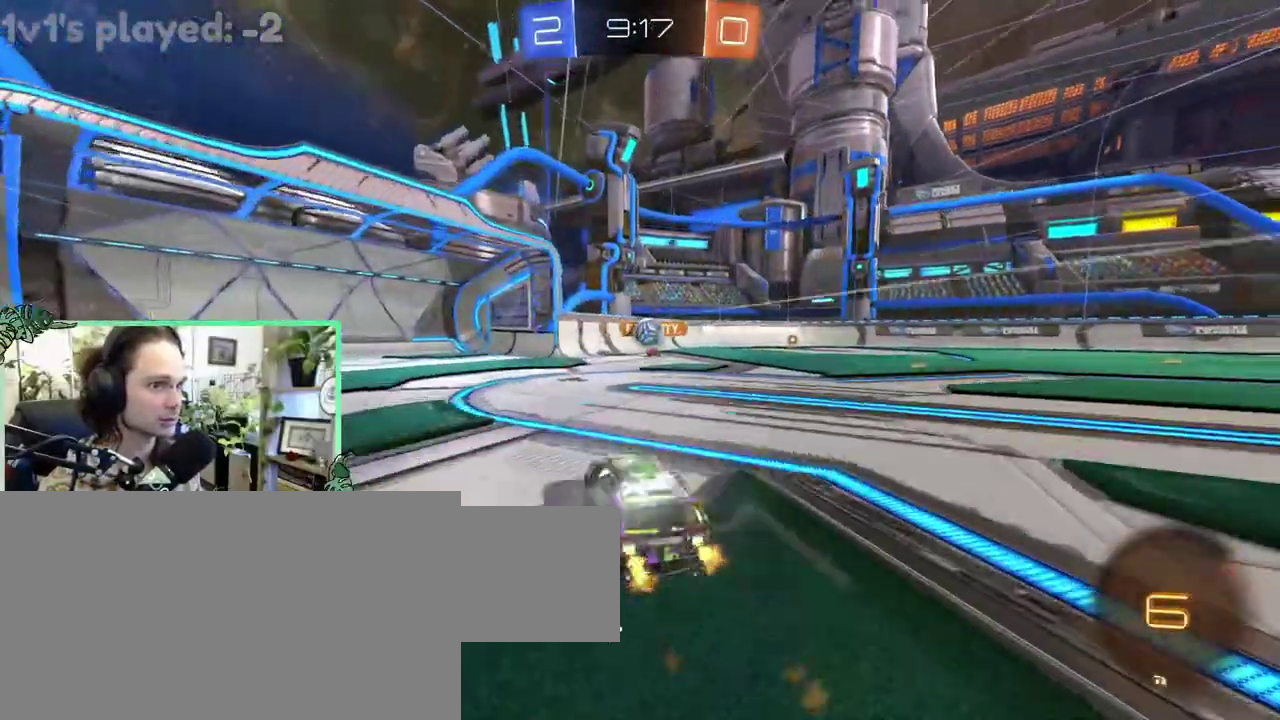
{"buttons": ["B"], "left_stick": "center", "right_stick": "center", "events": [[233, "A", "down"], [333, "L1", "down"], [400, "L1", "up"], [467, "A", "up"]]}
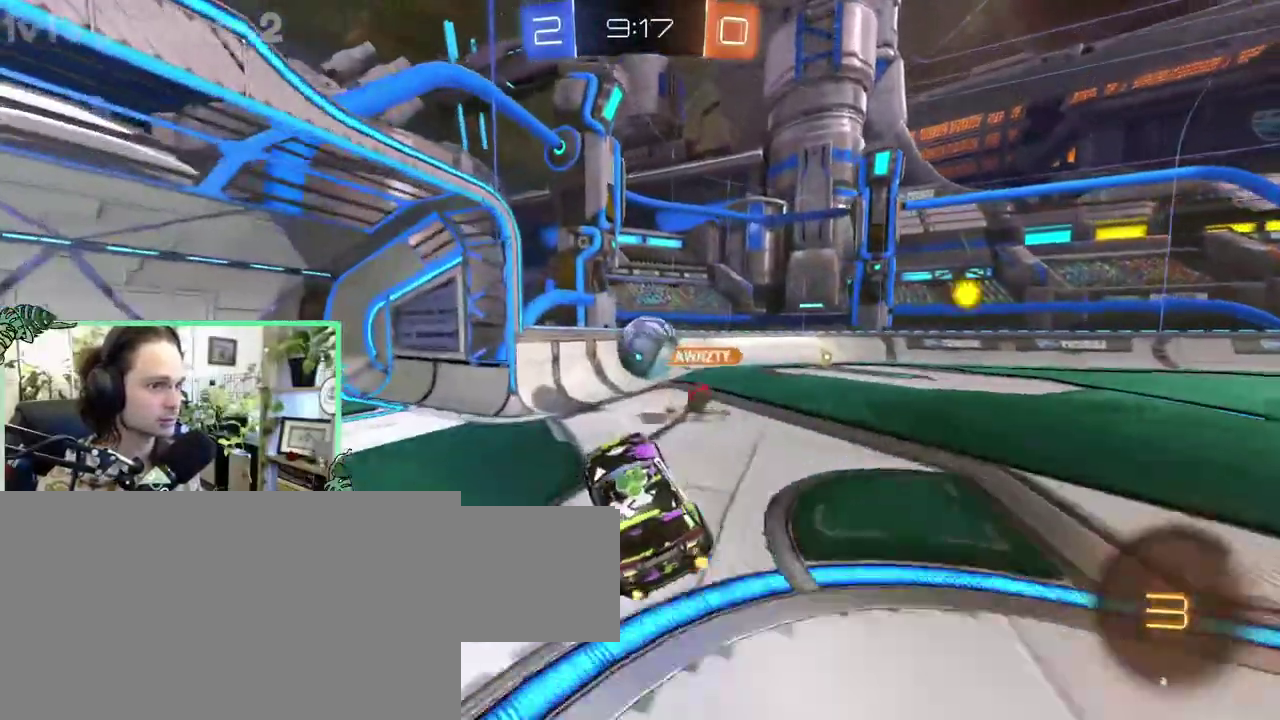
{"buttons": [], "left_stick": "down-left", "right_stick": "center"}
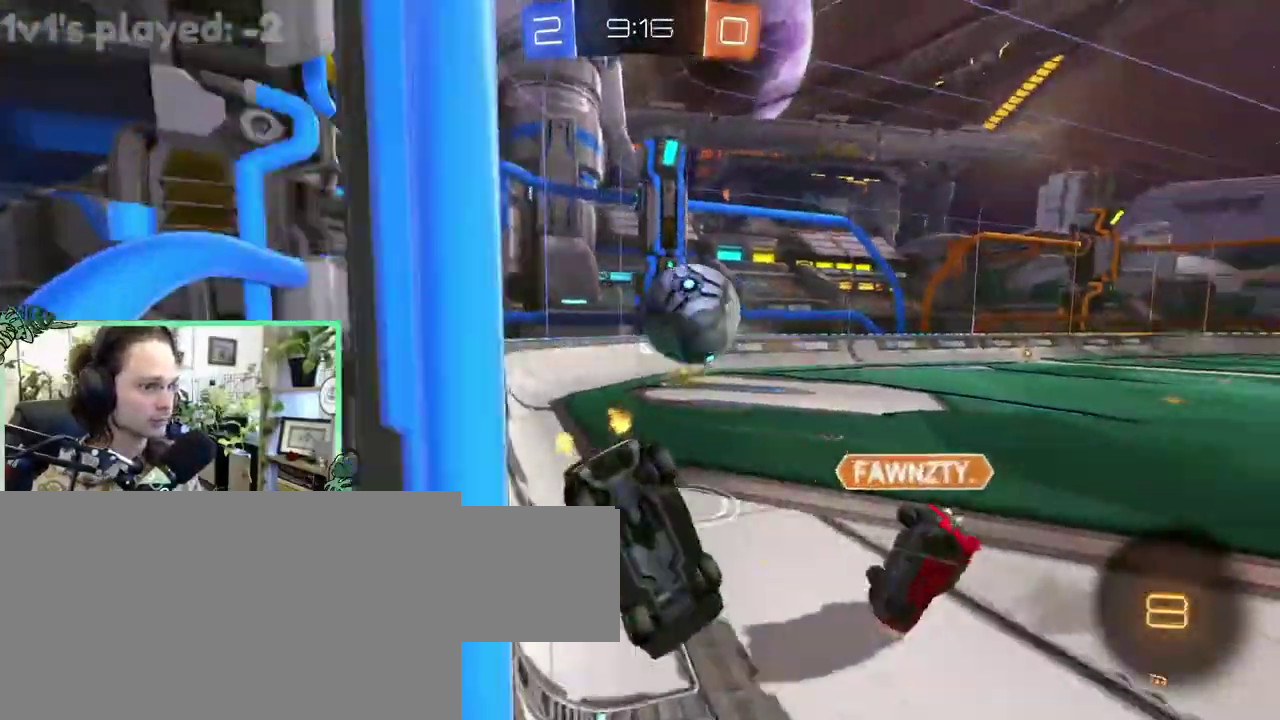
{"buttons": [], "left_stick": "up-right", "right_stick": "center"}
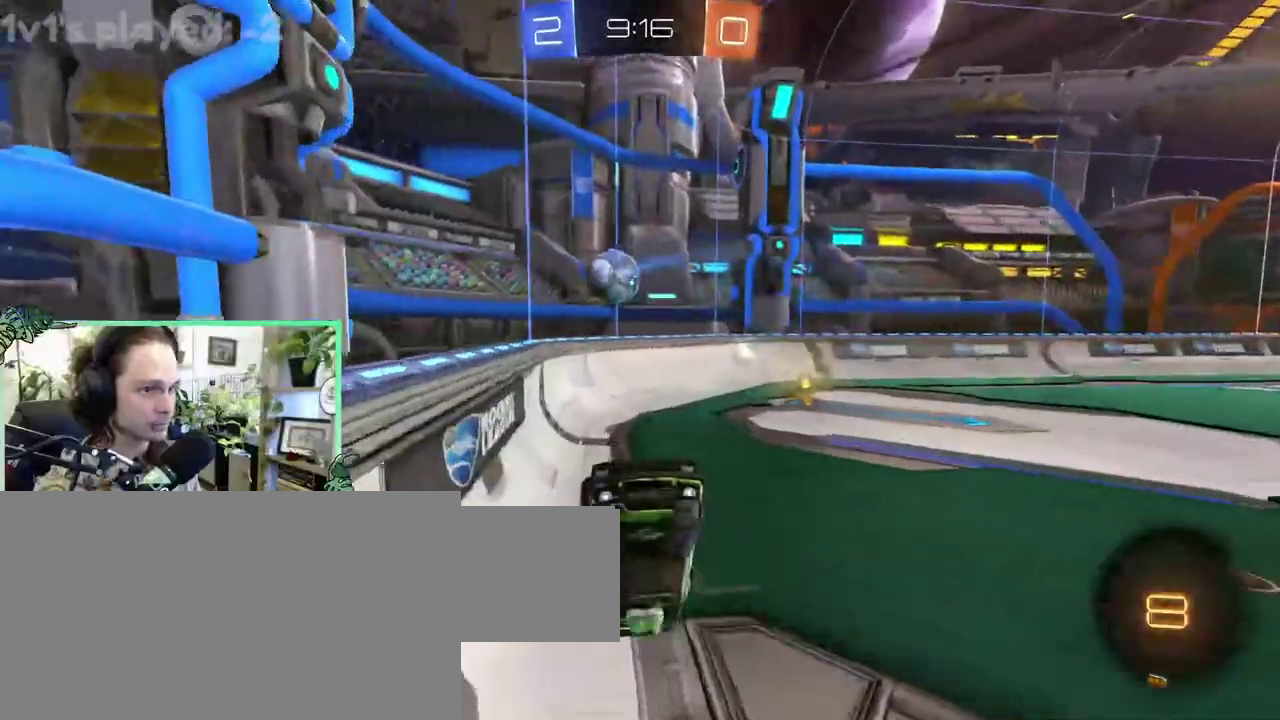
{"buttons": [], "left_stick": "left", "right_stick": "center"}
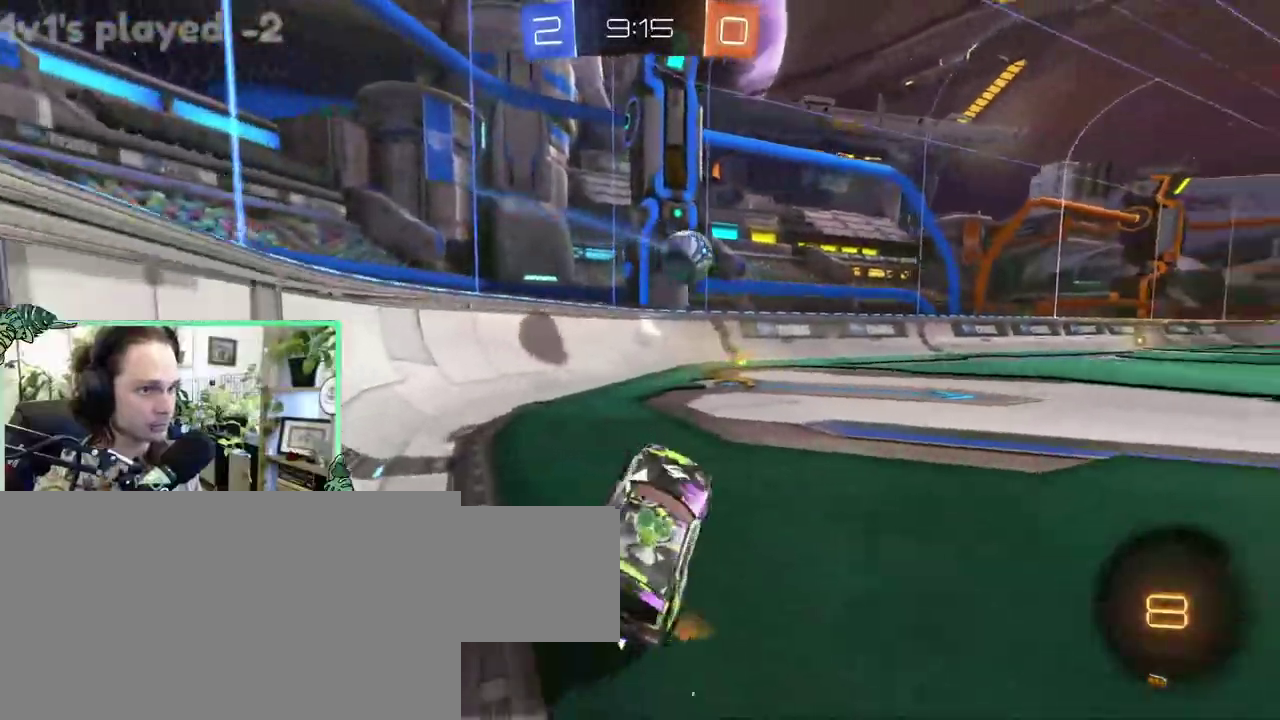
{"buttons": ["A", "L1"], "left_stick": "up-right", "right_stick": "center"}
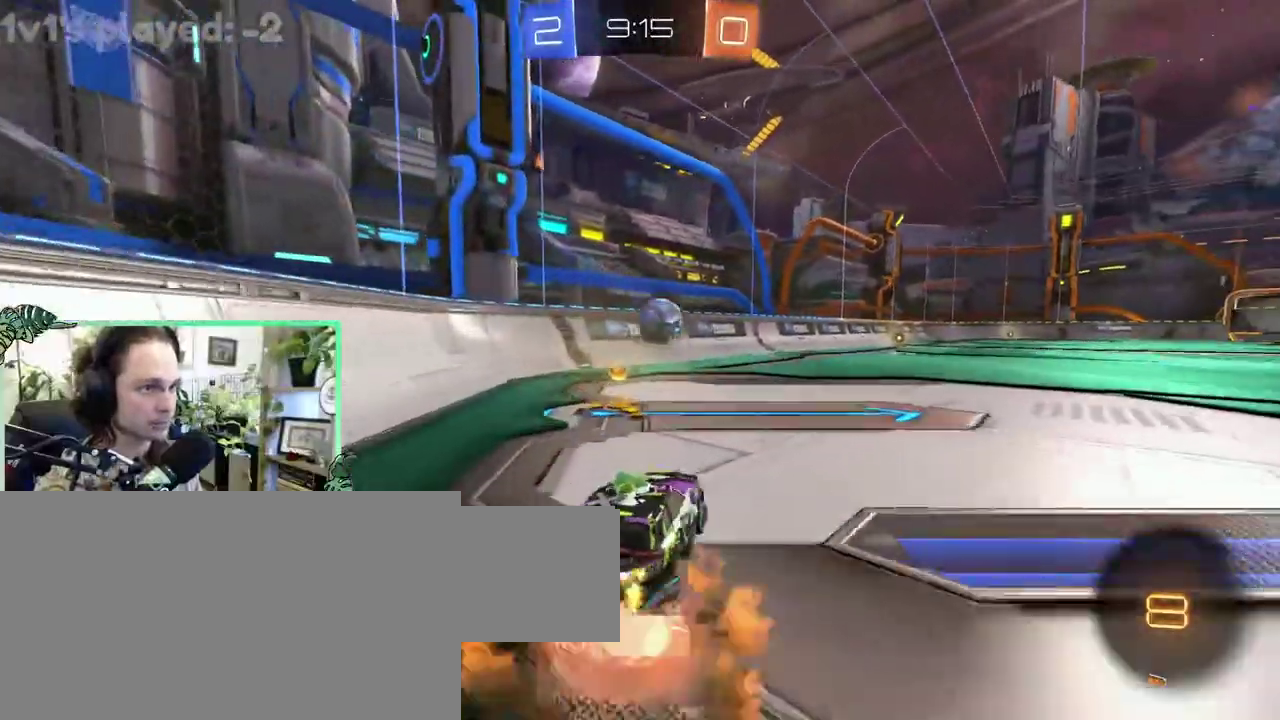
{"buttons": ["B", "L1"], "left_stick": "down-left", "right_stick": "center"}
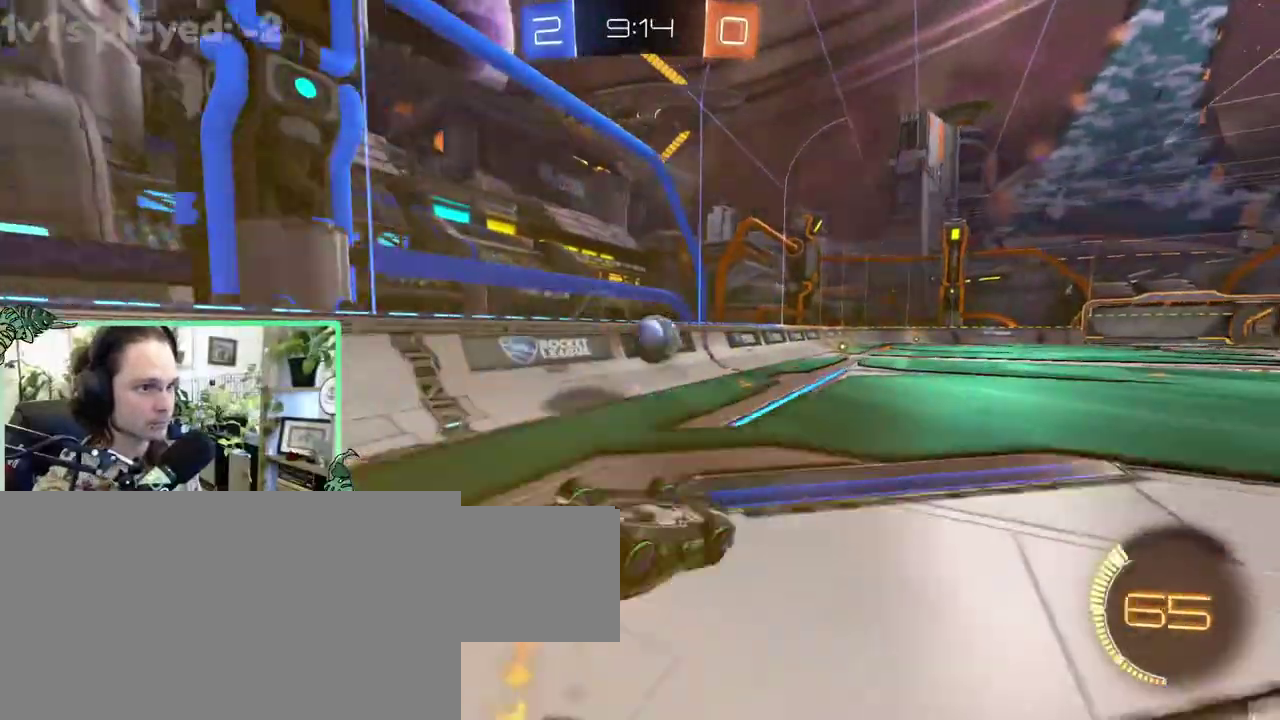
{"buttons": [], "left_stick": "center", "right_stick": "center"}
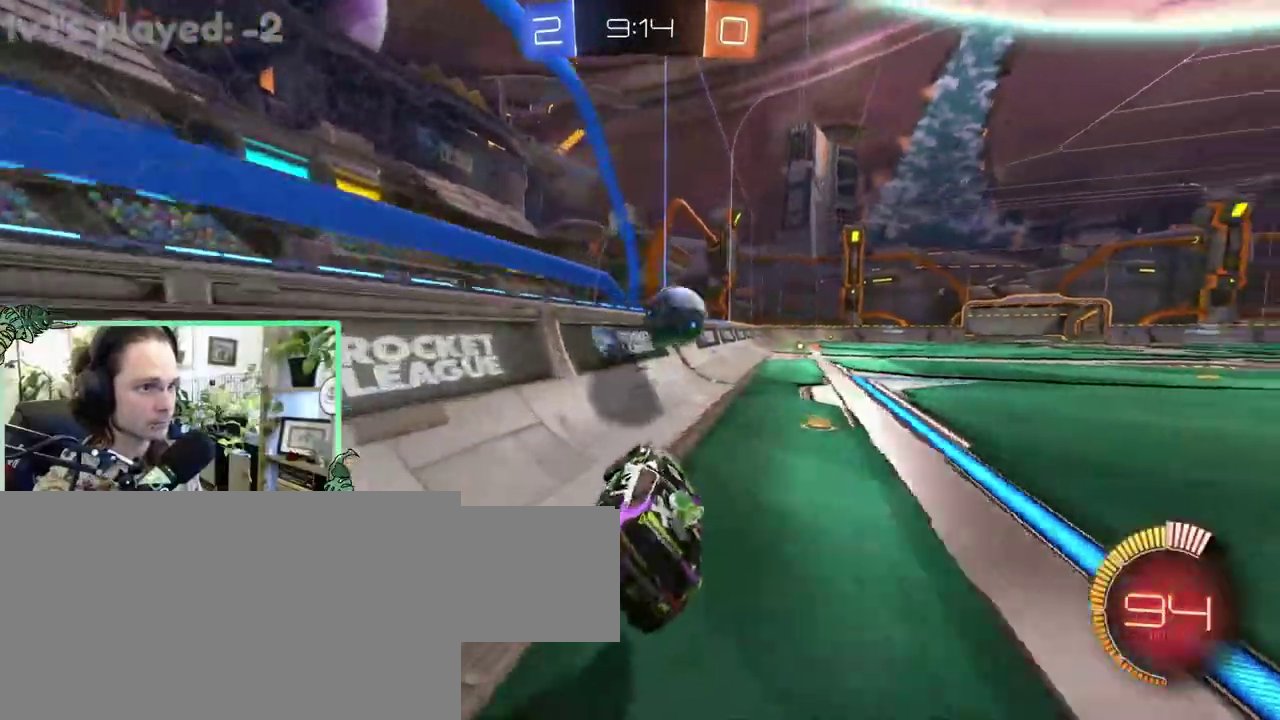
{"buttons": ["B"], "left_stick": "right", "right_stick": "center"}
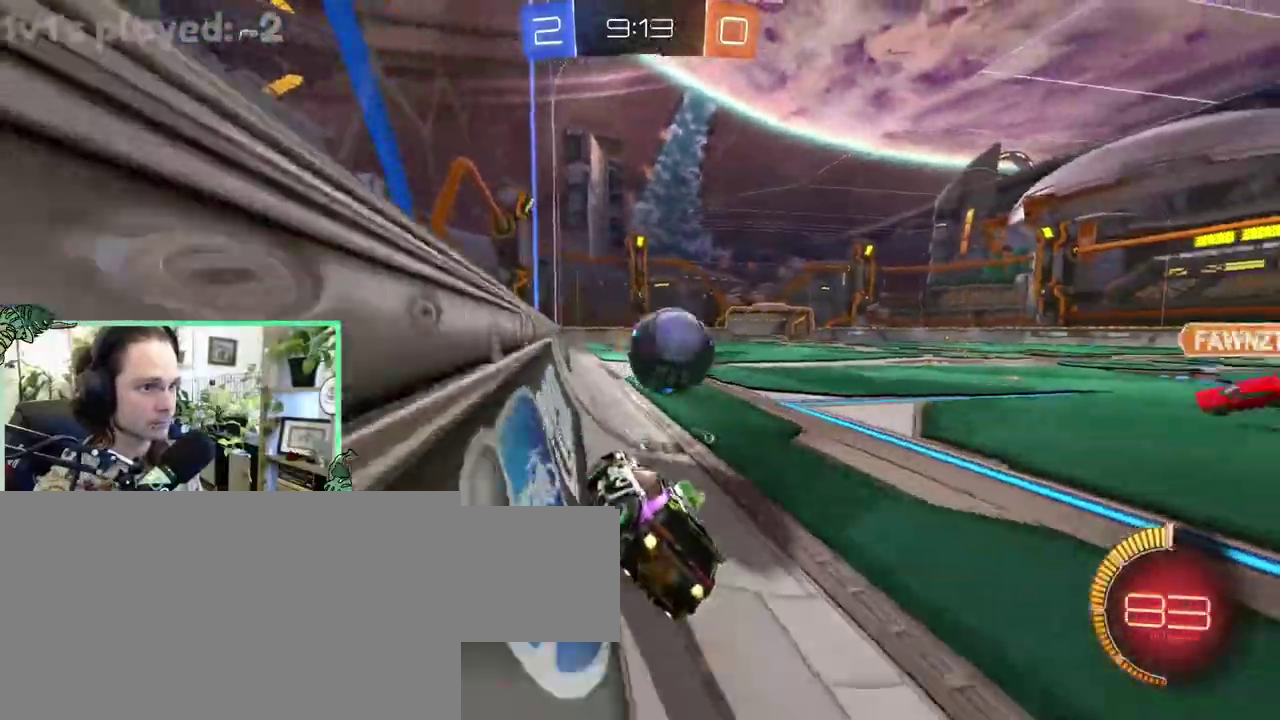
{"buttons": [], "left_stick": "left", "right_stick": "center"}
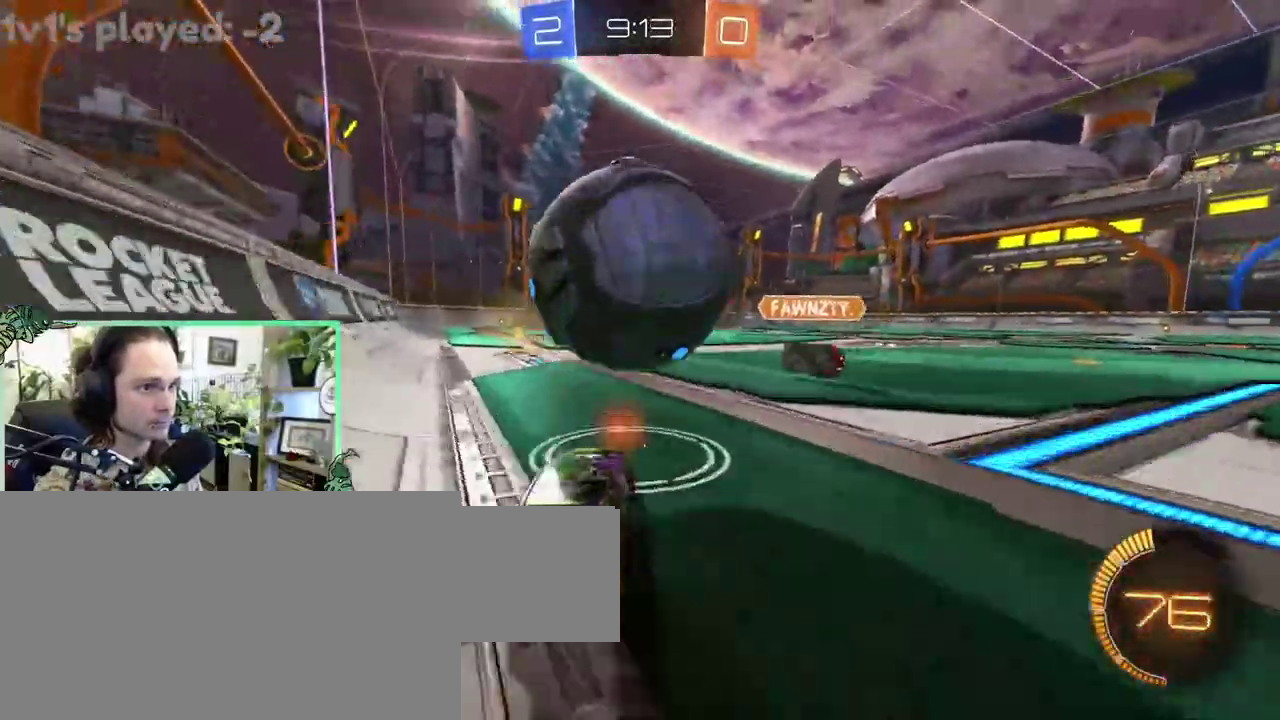
{"buttons": ["A"], "left_stick": "down", "right_stick": "center"}
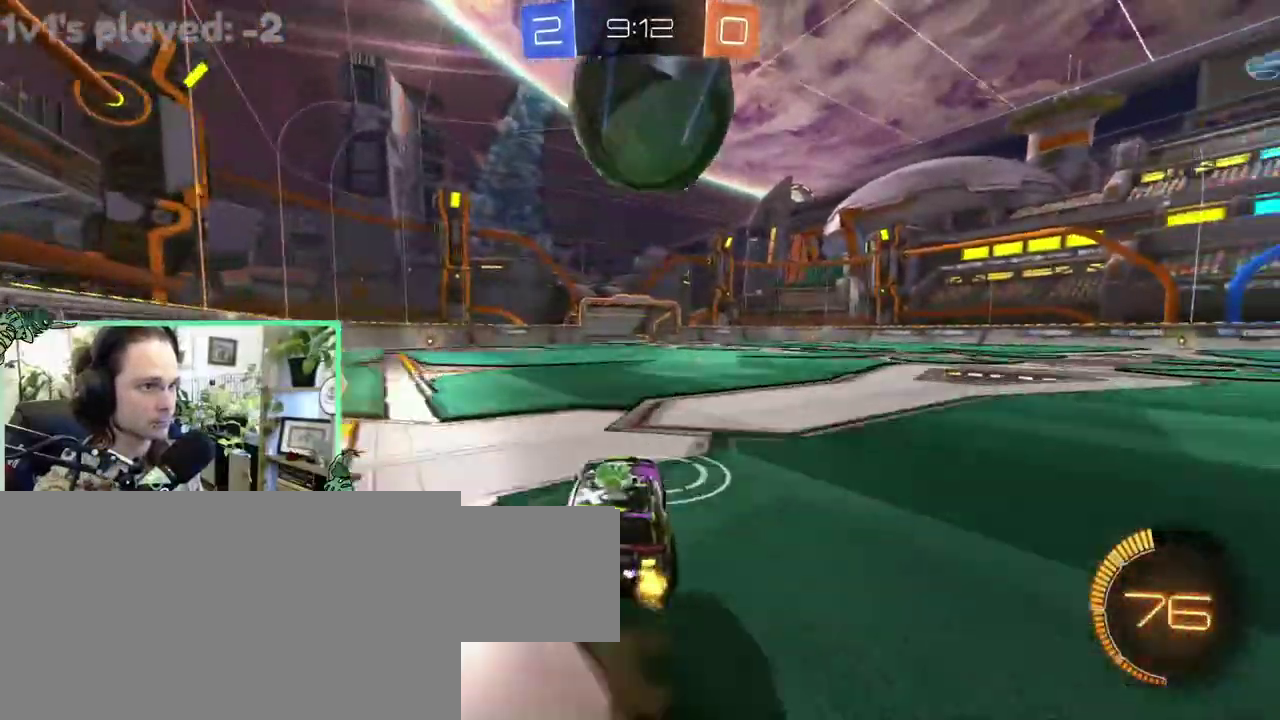
{"buttons": ["B"], "left_stick": "up-right", "right_stick": "center"}
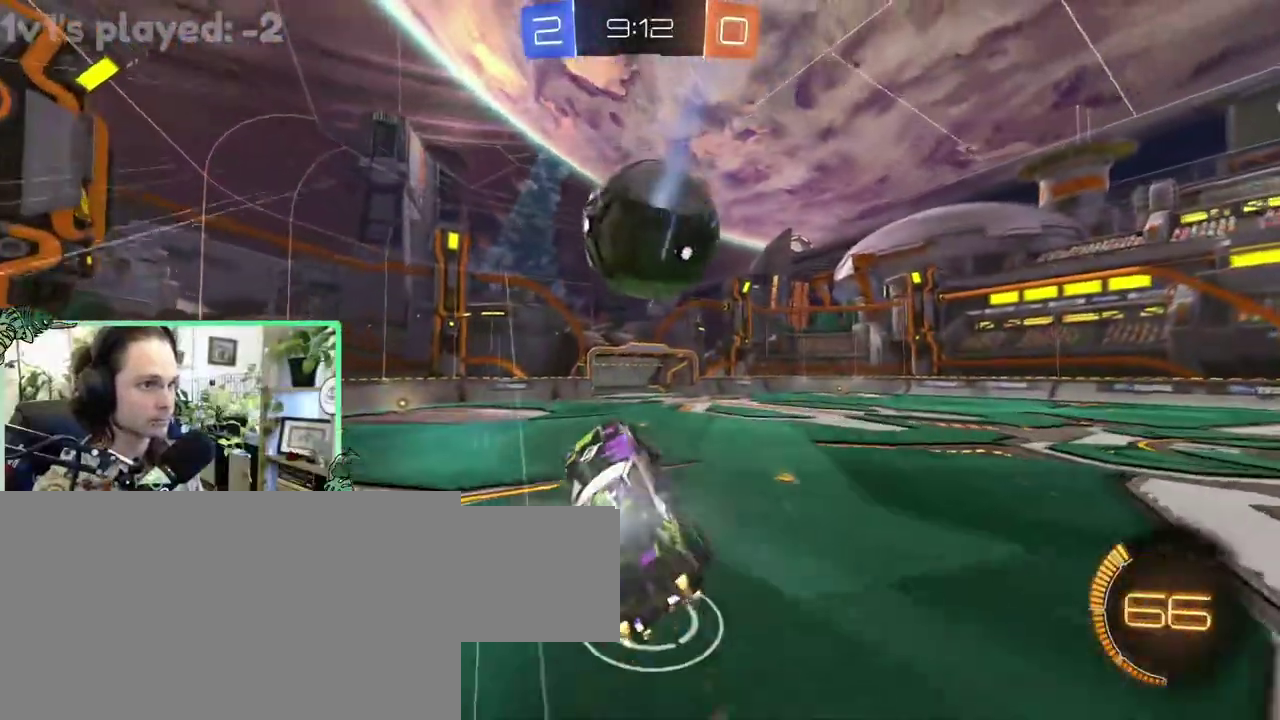
{"buttons": ["A", "B", "L3"], "left_stick": "up", "right_stick": "center"}
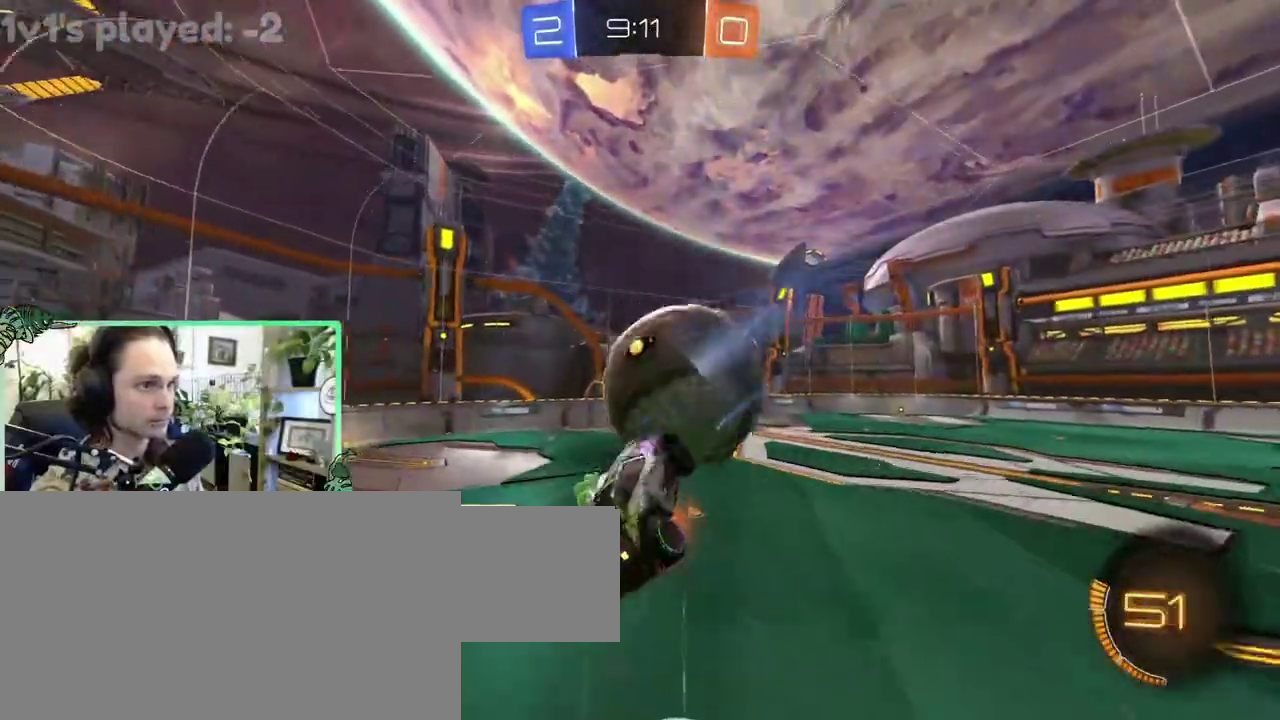
{"buttons": ["Y", "R1"], "left_stick": "down", "right_stick": "center"}
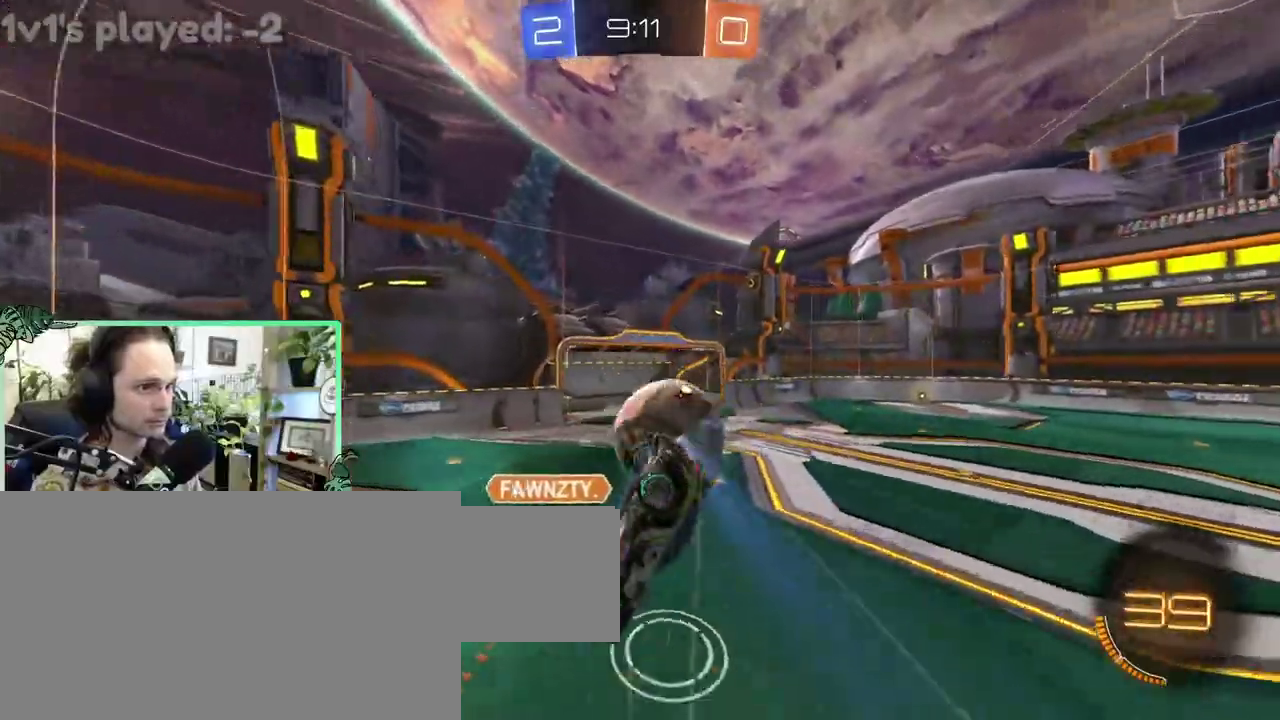
{"buttons": ["R1"], "left_stick": "center", "right_stick": "center"}
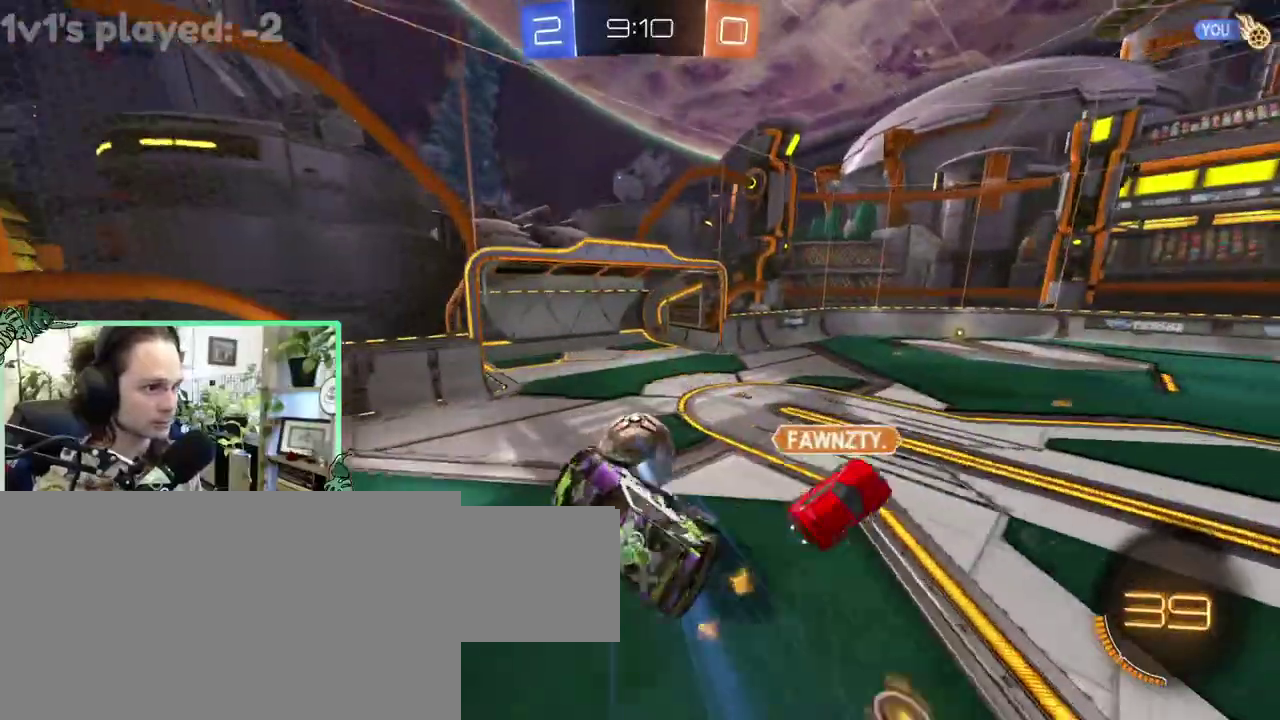
{"buttons": [], "left_stick": "center", "right_stick": "center", "events": [[67, "R1", "up"], [167, "Y", "down"], [267, "Y", "up"]]}